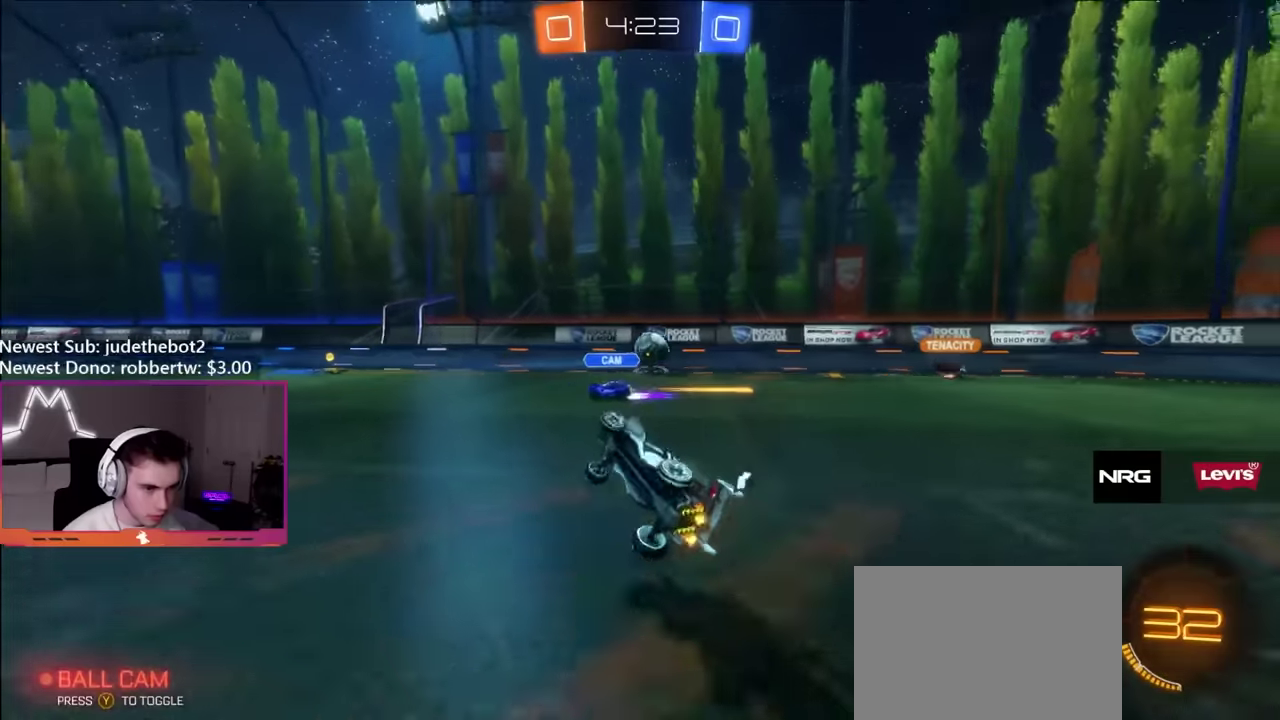
Gameplay with a controller (Xbox layout); each line is a JSON object with the inputs held at the frame after it. "events" lists button and stick changes between this image and that frame as [ms after this image, input, new state], when the widget could be followed in between. Not read: L3 R3.
{"buttons": ["R2"], "left_stick": "right", "right_stick": "center", "events": [[100, "L1", "up"], [100, "left_stick", "center"], [233, "R2", "down"], [333, "left_stick", "right"]]}
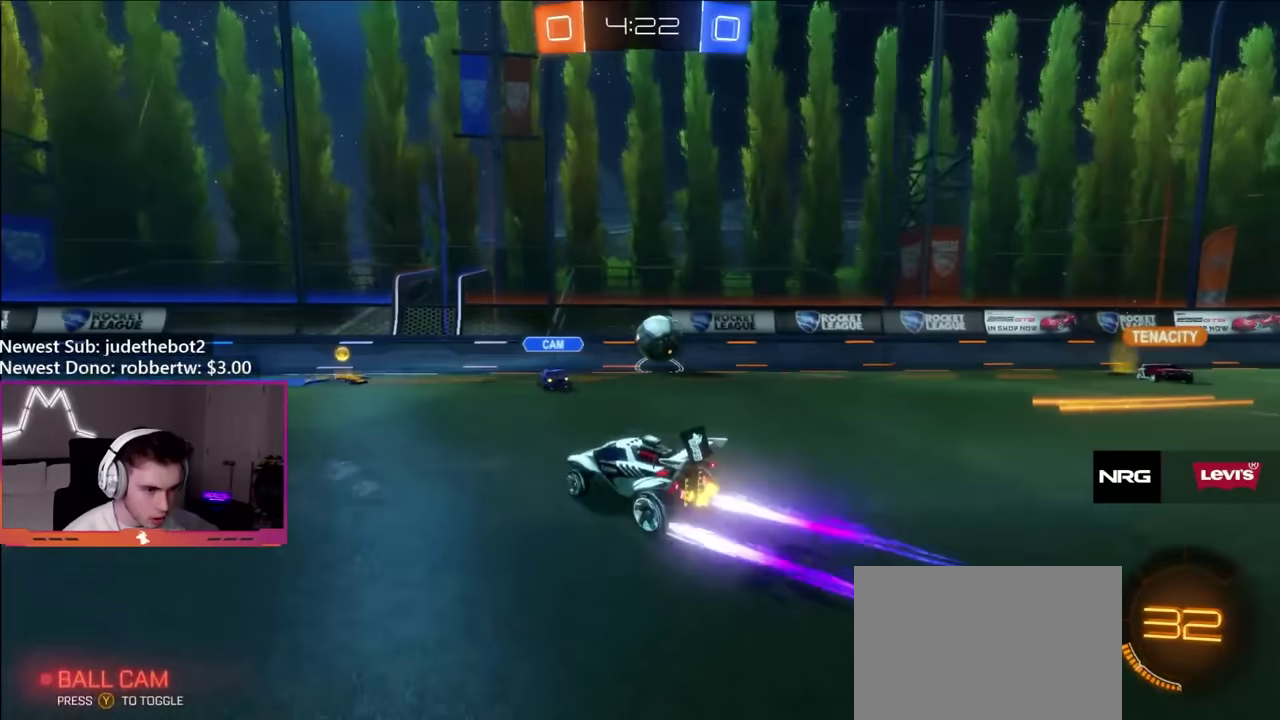
{"buttons": ["R2"], "left_stick": "up-right", "right_stick": "center", "events": [[316, "L1", "down"], [400, "left_stick", "up-right"], [416, "L1", "up"]]}
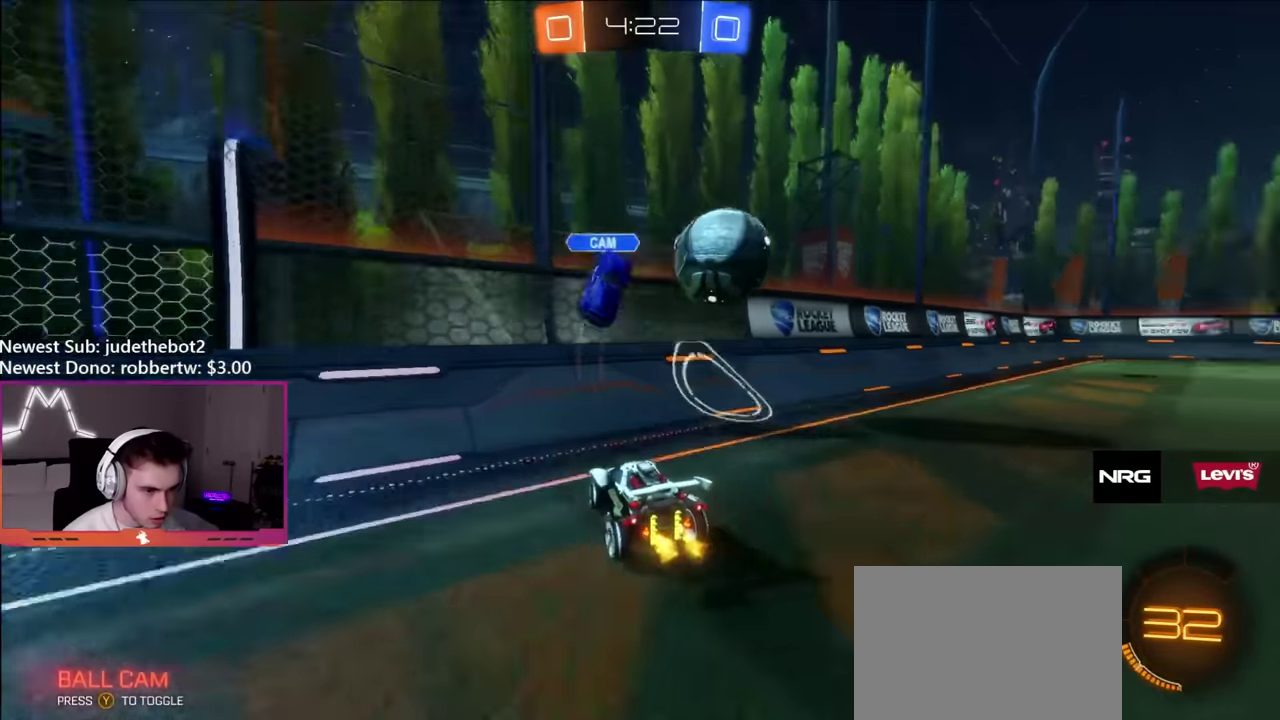
{"buttons": ["R2"], "left_stick": "up-right", "right_stick": "center", "events": []}
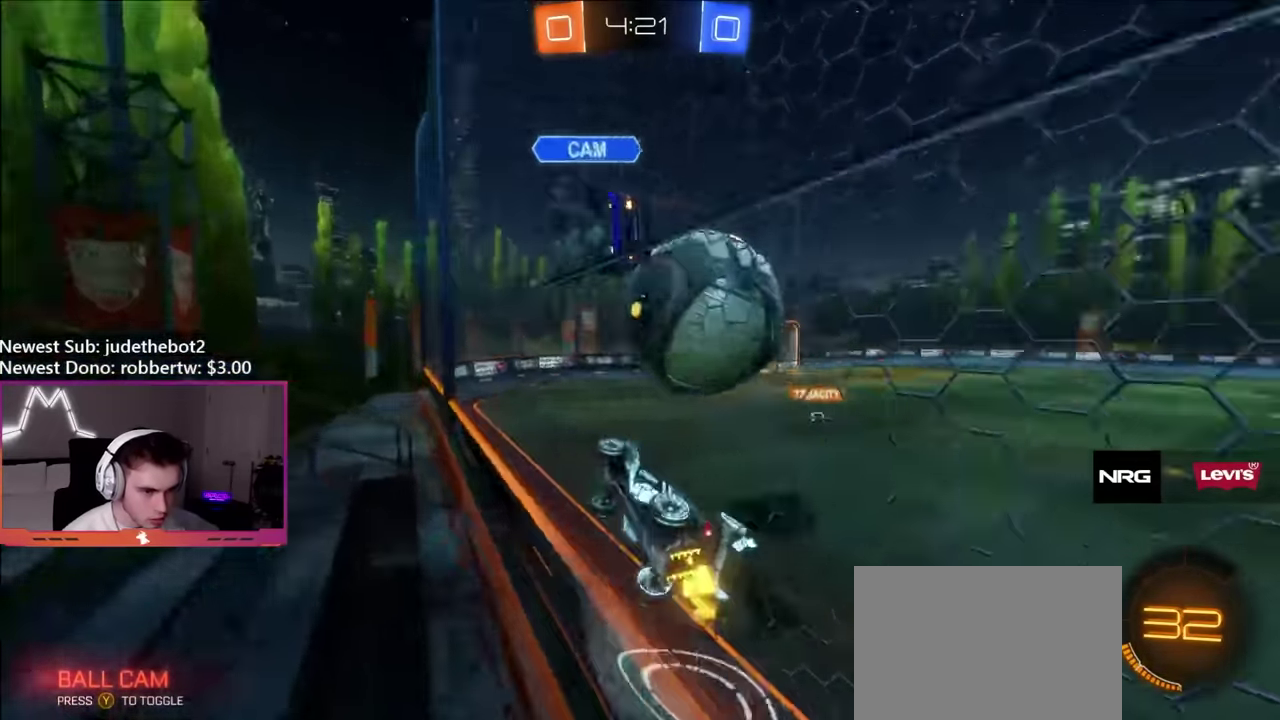
{"buttons": ["L2"], "left_stick": "right", "right_stick": "center", "events": [[316, "L2", "down"], [366, "R2", "up"], [500, "left_stick", "right"]]}
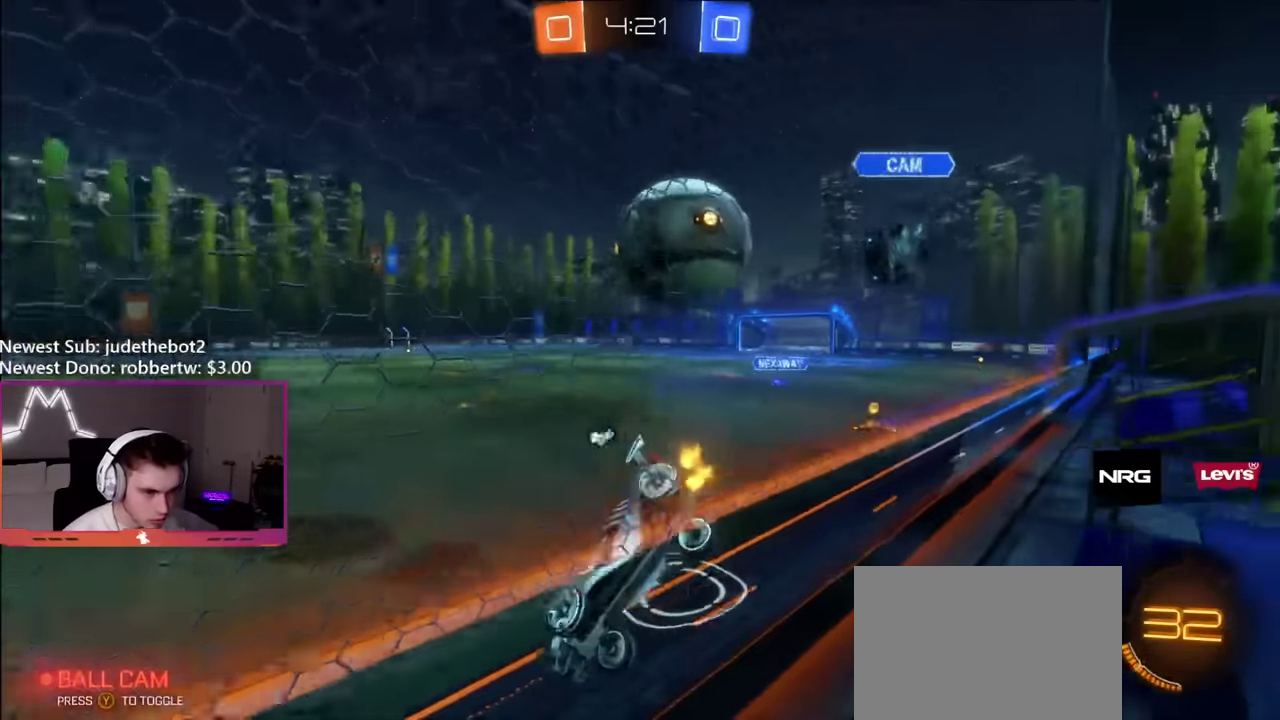
{"buttons": ["A", "L2"], "left_stick": "down-right", "right_stick": "center", "events": [[16, "R2", "down"], [50, "L2", "up"], [166, "R2", "up"], [183, "left_stick", "center"], [466, "L2", "down"], [483, "left_stick", "down-right"], [500, "A", "down"]]}
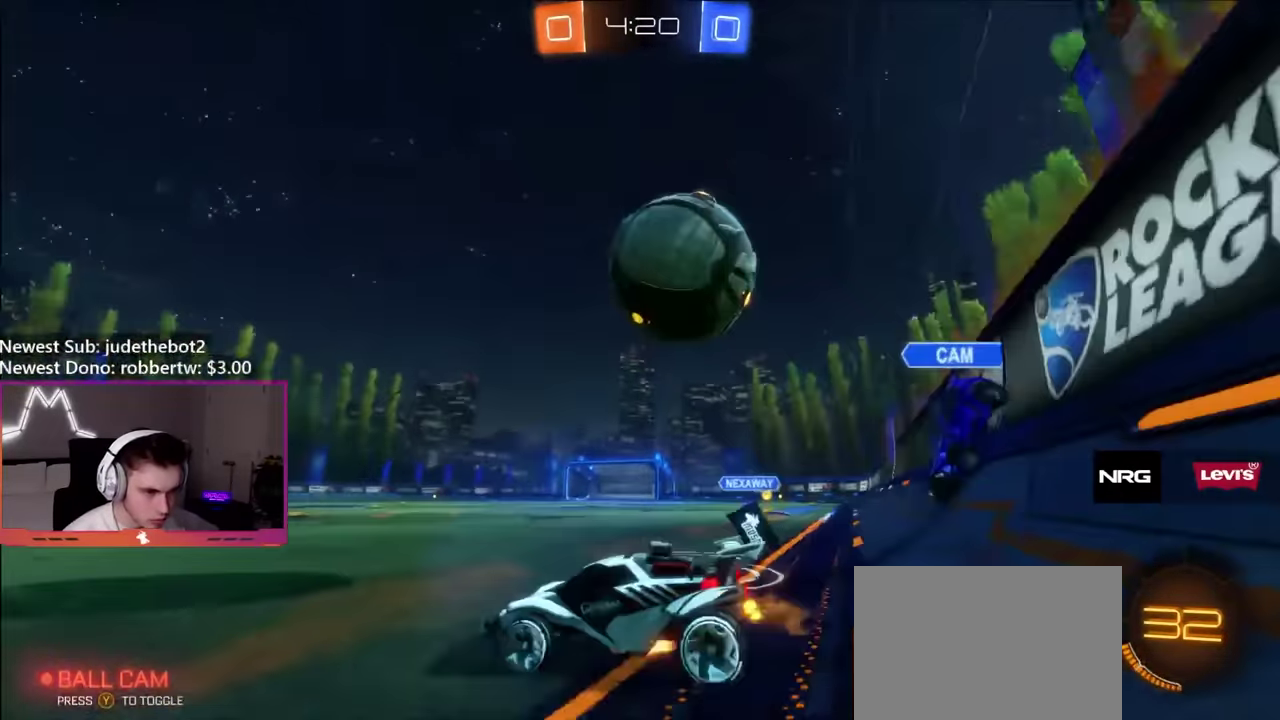
{"buttons": [], "left_stick": "down-right", "right_stick": "center", "events": [[83, "A", "up"], [133, "A", "down"], [250, "A", "up"], [316, "L2", "up"], [350, "left_stick", "down"], [466, "left_stick", "down-right"]]}
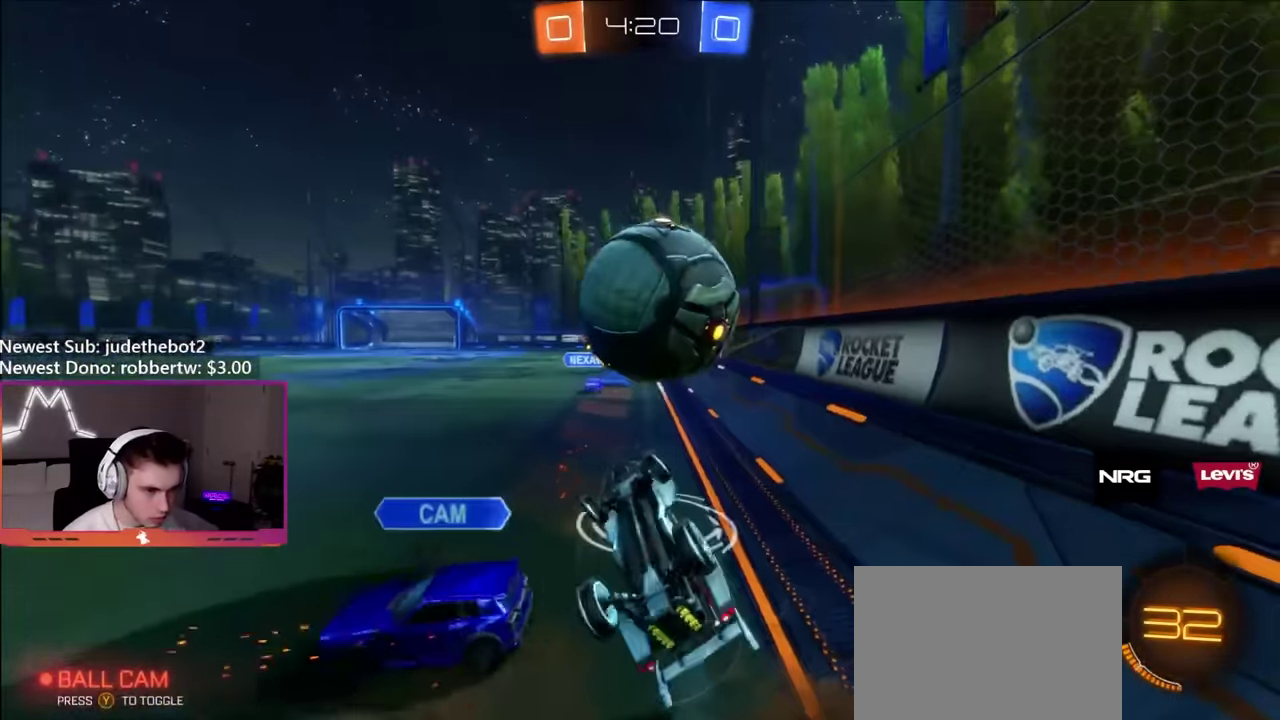
{"buttons": ["R2"], "left_stick": "down-left", "right_stick": "center", "events": [[83, "left_stick", "right"], [100, "L1", "down"], [283, "R2", "down"], [416, "L1", "up"], [500, "left_stick", "down-left"]]}
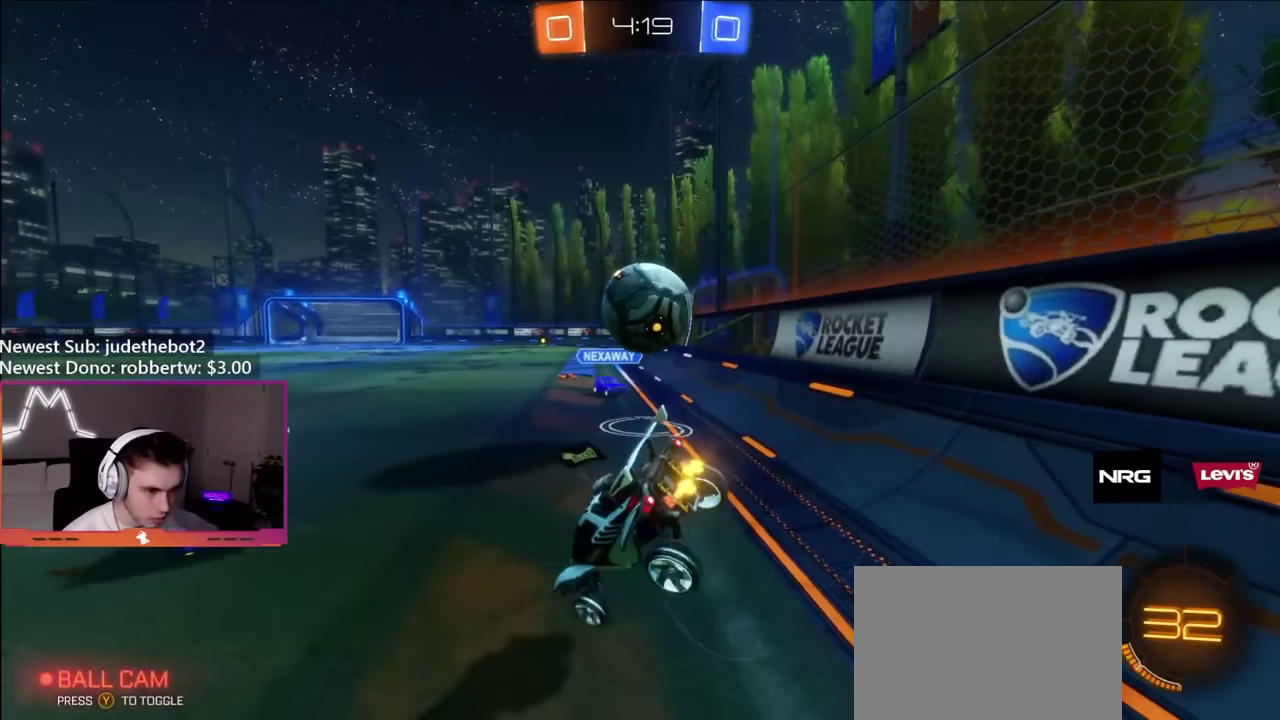
{"buttons": ["Y", "R2"], "left_stick": "center", "right_stick": "center", "events": [[133, "left_stick", "left"], [466, "Y", "down"], [483, "left_stick", "center"]]}
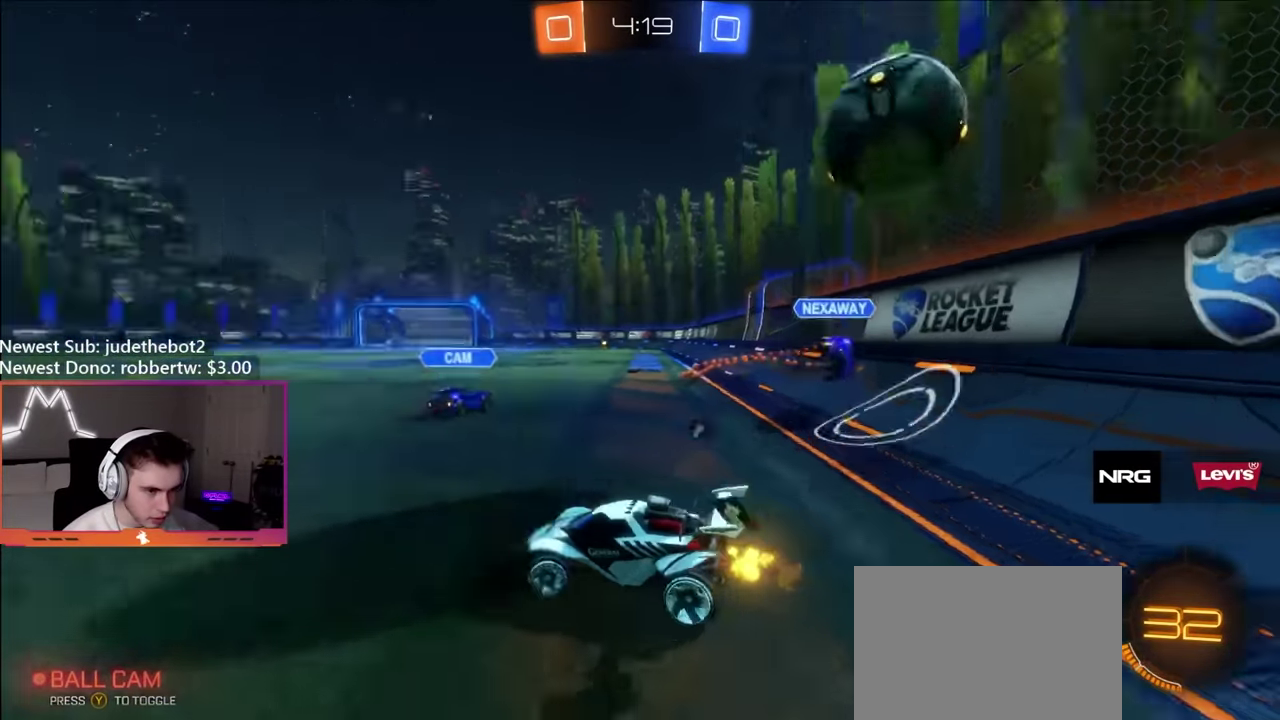
{"buttons": ["B", "R2"], "left_stick": "center", "right_stick": "center", "events": [[100, "Y", "up"], [233, "left_stick", "left"], [466, "left_stick", "center"], [483, "B", "down"]]}
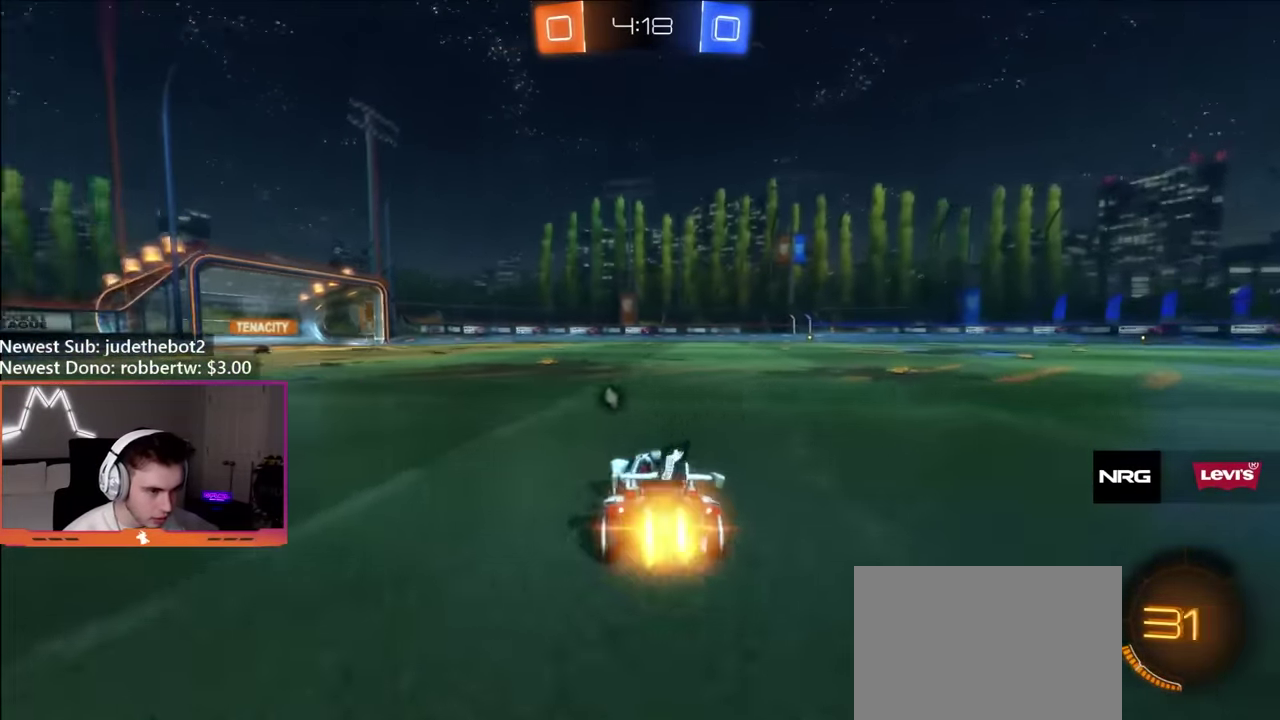
{"buttons": ["A", "L1", "R2"], "left_stick": "up-left", "right_stick": "center", "events": [[266, "B", "up"], [333, "left_stick", "right"], [383, "A", "down"], [433, "A", "up"], [433, "L1", "down"], [466, "left_stick", "up-left"], [483, "A", "down"]]}
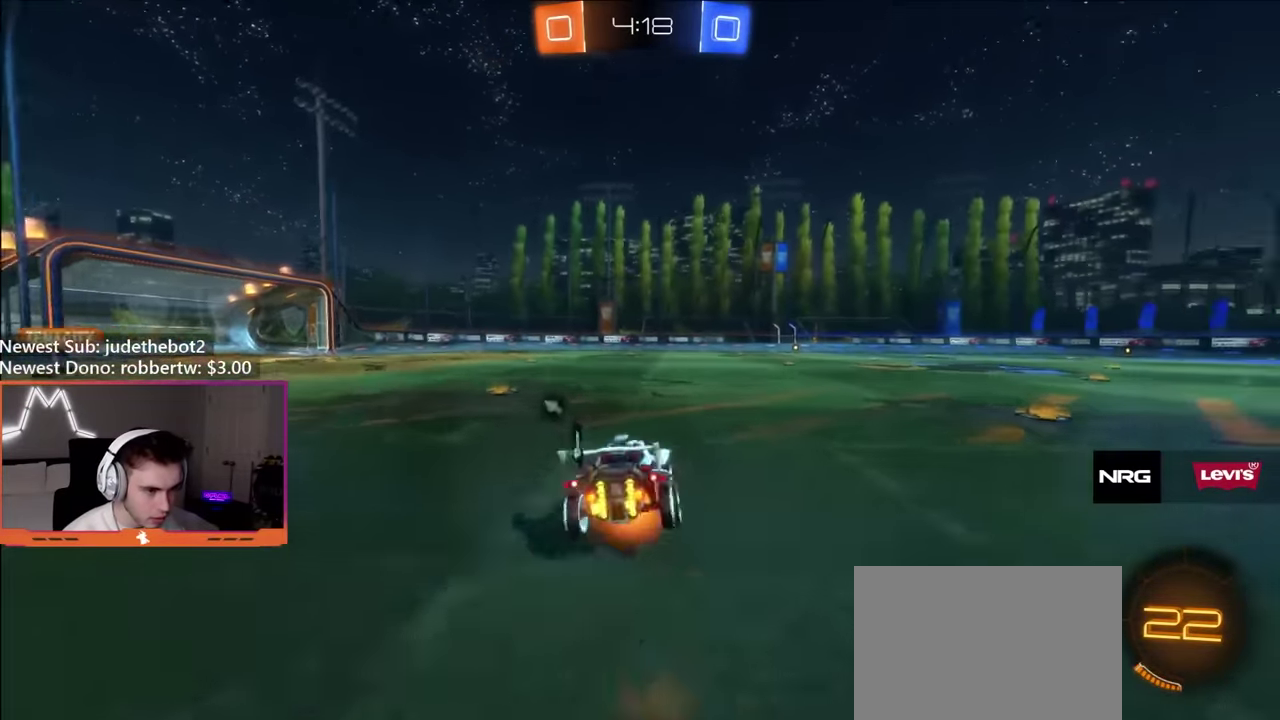
{"buttons": ["B", "L1"], "left_stick": "left", "right_stick": "center", "events": [[33, "left_stick", "down"], [66, "A", "up"], [83, "R2", "up"], [233, "left_stick", "down-left"], [250, "B", "down"], [383, "left_stick", "left"]]}
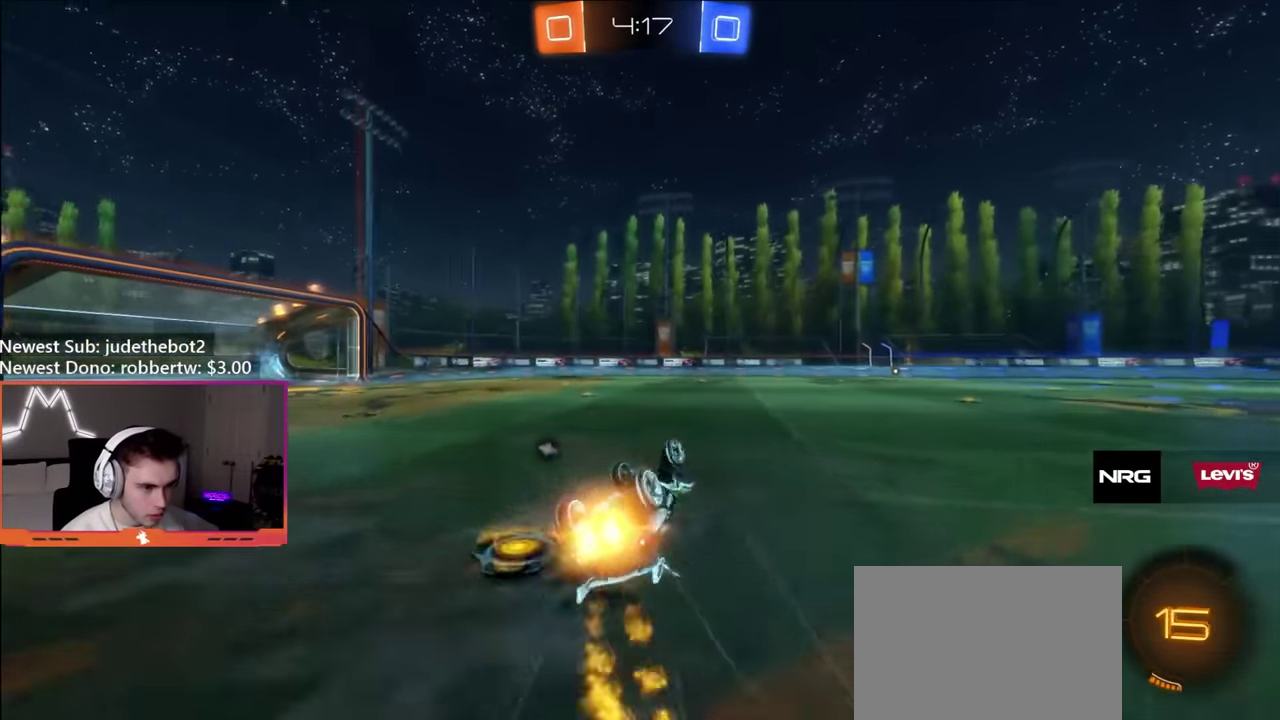
{"buttons": ["R2"], "left_stick": "center", "right_stick": "center", "events": [[16, "B", "up"], [66, "R2", "down"], [66, "left_stick", "down-left"], [100, "Y", "down"], [233, "L1", "up"], [233, "Y", "up"], [250, "left_stick", "center"]]}
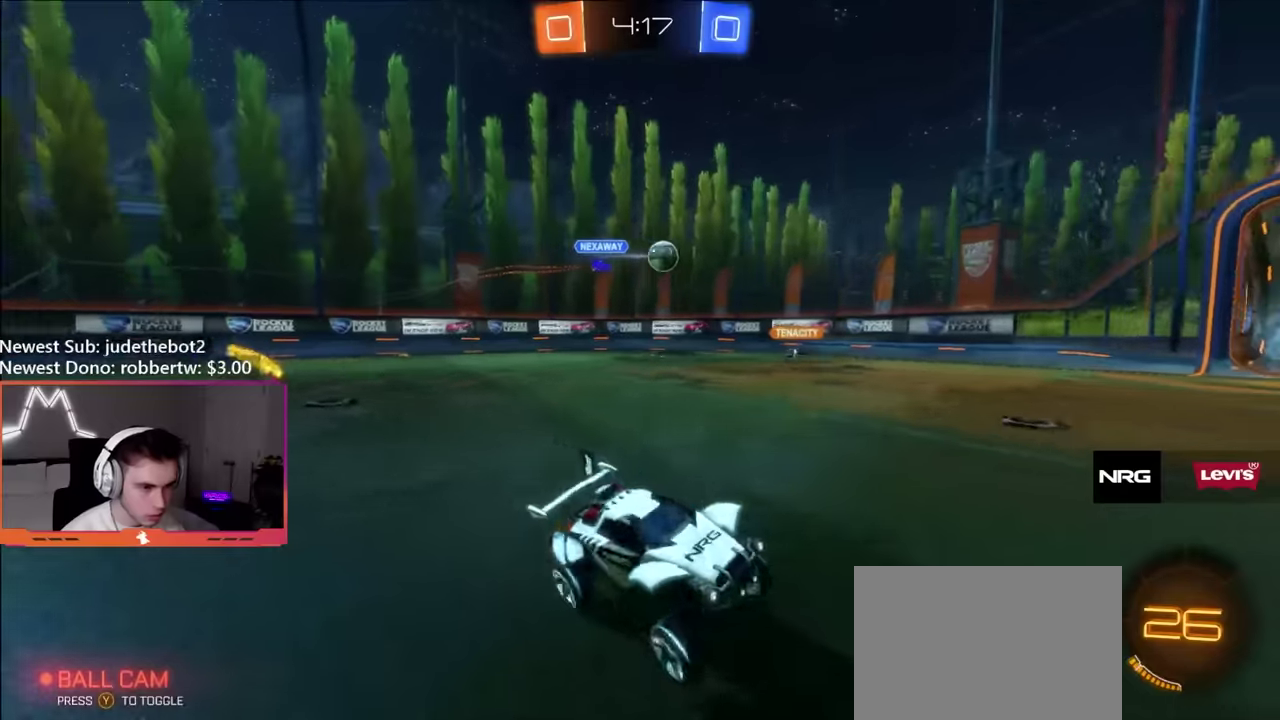
{"buttons": ["R2"], "left_stick": "up-left", "right_stick": "center", "events": [[66, "left_stick", "left"], [366, "L1", "down"], [450, "left_stick", "up-left"], [483, "L1", "up"]]}
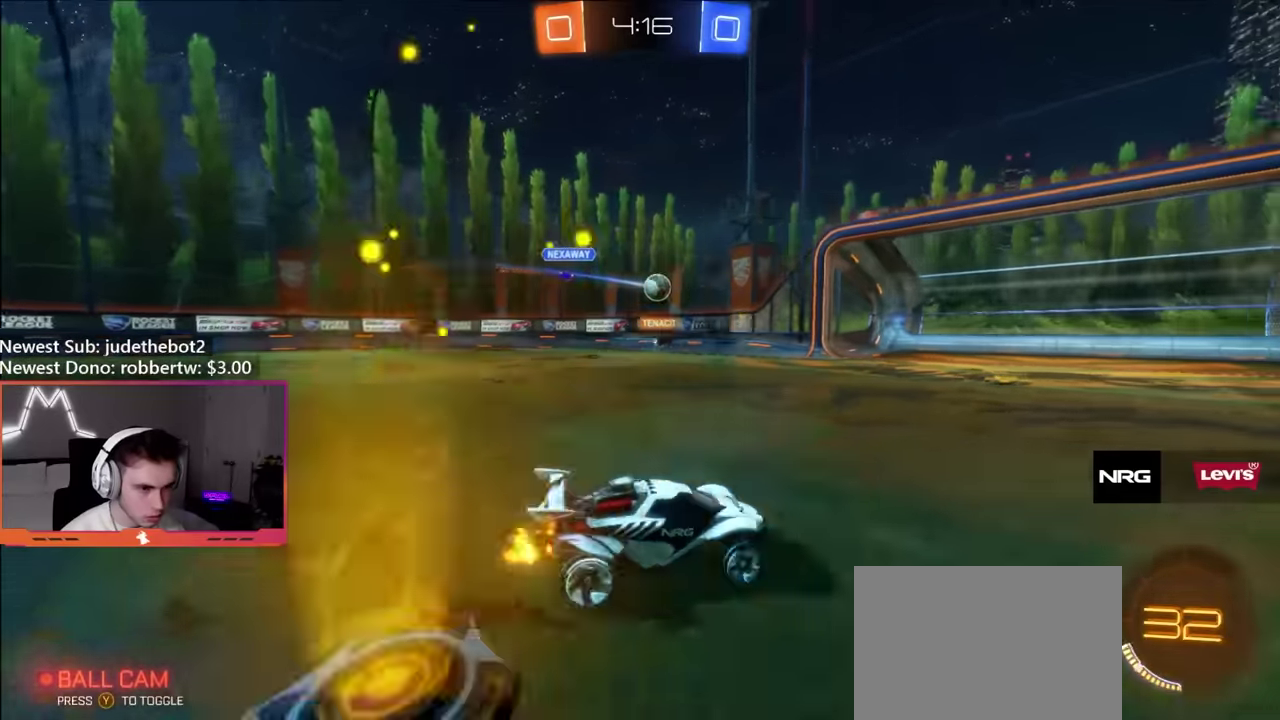
{"buttons": ["R2"], "left_stick": "left", "right_stick": "center", "events": [[300, "left_stick", "up-right"], [400, "left_stick", "left"]]}
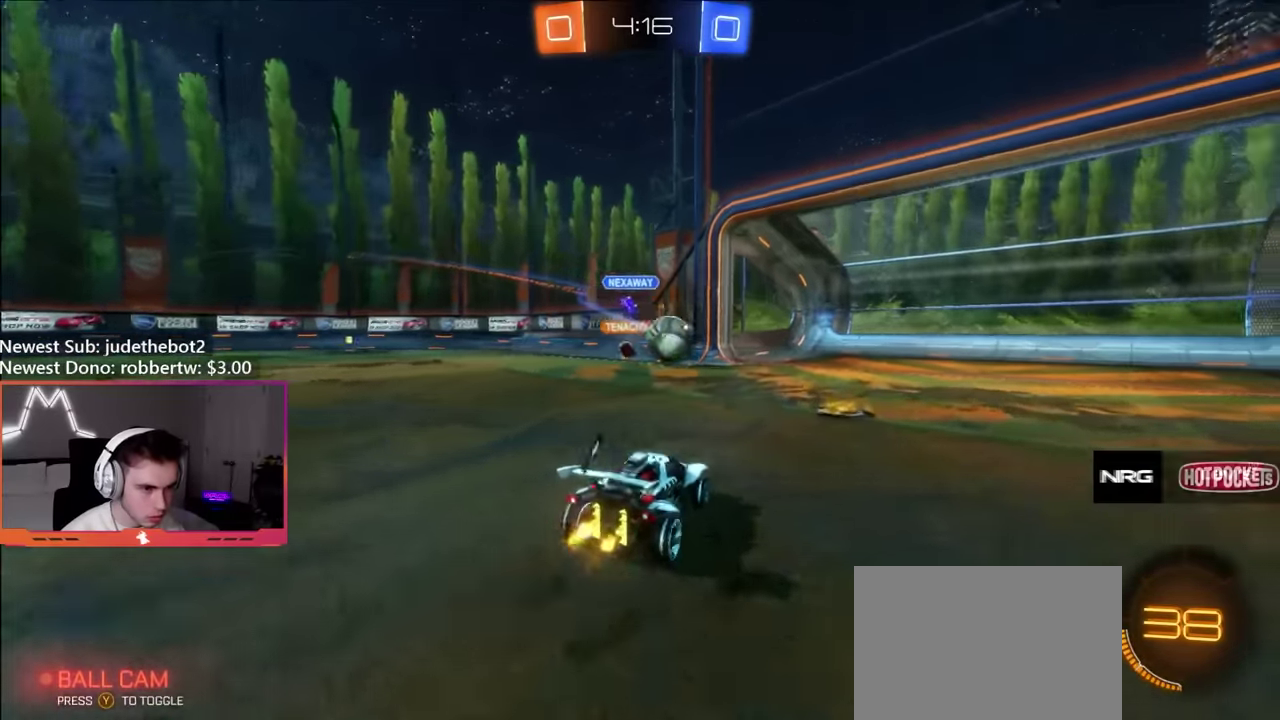
{"buttons": ["L1", "R2"], "left_stick": "right", "right_stick": "center", "events": [[66, "left_stick", "right"], [266, "L2", "down"], [350, "L2", "up"], [483, "L1", "down"]]}
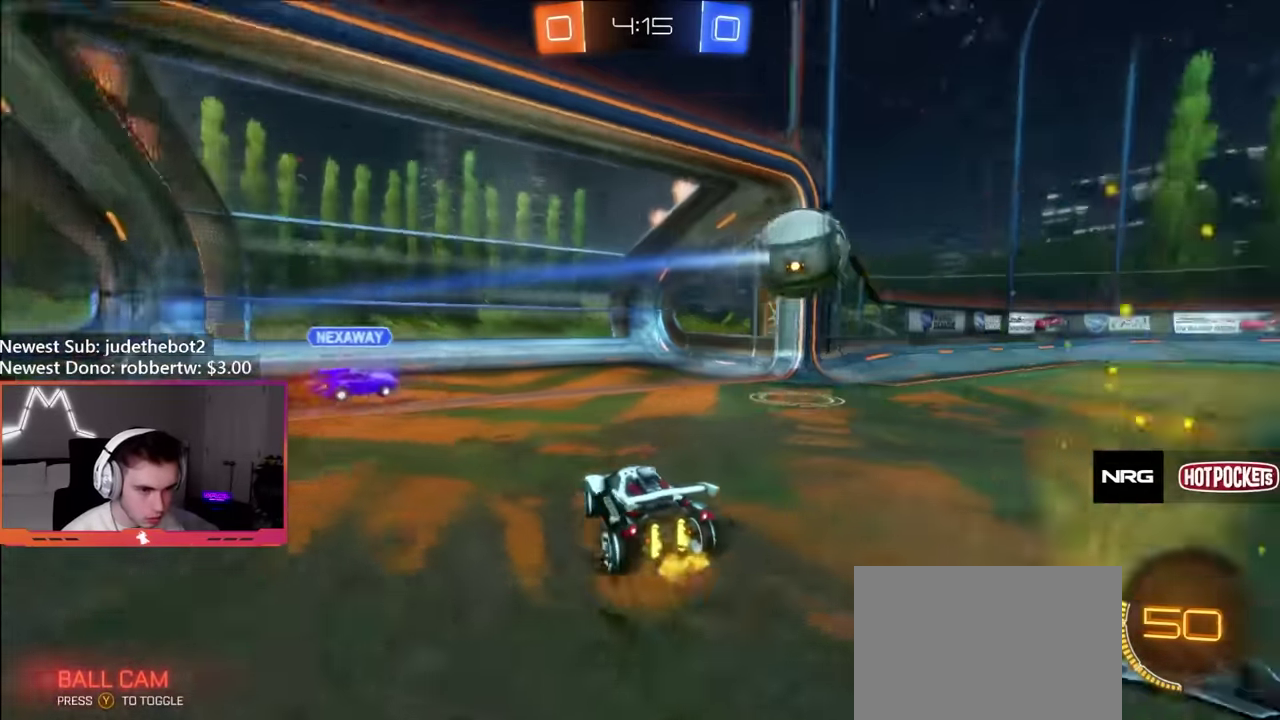
{"buttons": ["B", "R2"], "left_stick": "right", "right_stick": "center", "events": [[66, "L1", "up"], [116, "B", "down"]]}
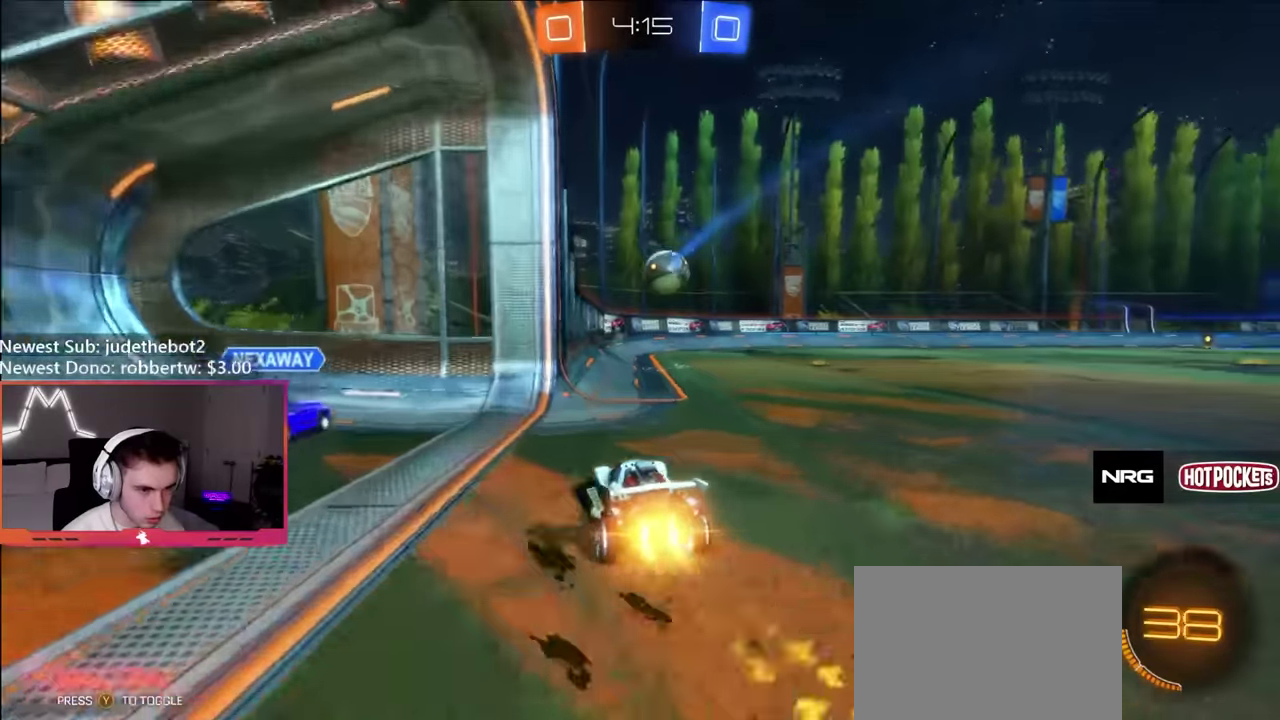
{"buttons": ["B", "L1", "R2"], "left_stick": "right", "right_stick": "center", "events": [[83, "A", "down"], [83, "R2", "up"], [100, "left_stick", "up-right"], [133, "A", "up"], [133, "L1", "down"], [150, "left_stick", "right"], [166, "R2", "down"], [183, "A", "down"], [216, "Y", "down"], [266, "A", "up"], [283, "left_stick", "down-right"], [333, "left_stick", "down"], [350, "Y", "up"], [400, "left_stick", "down-right"], [466, "left_stick", "right"]]}
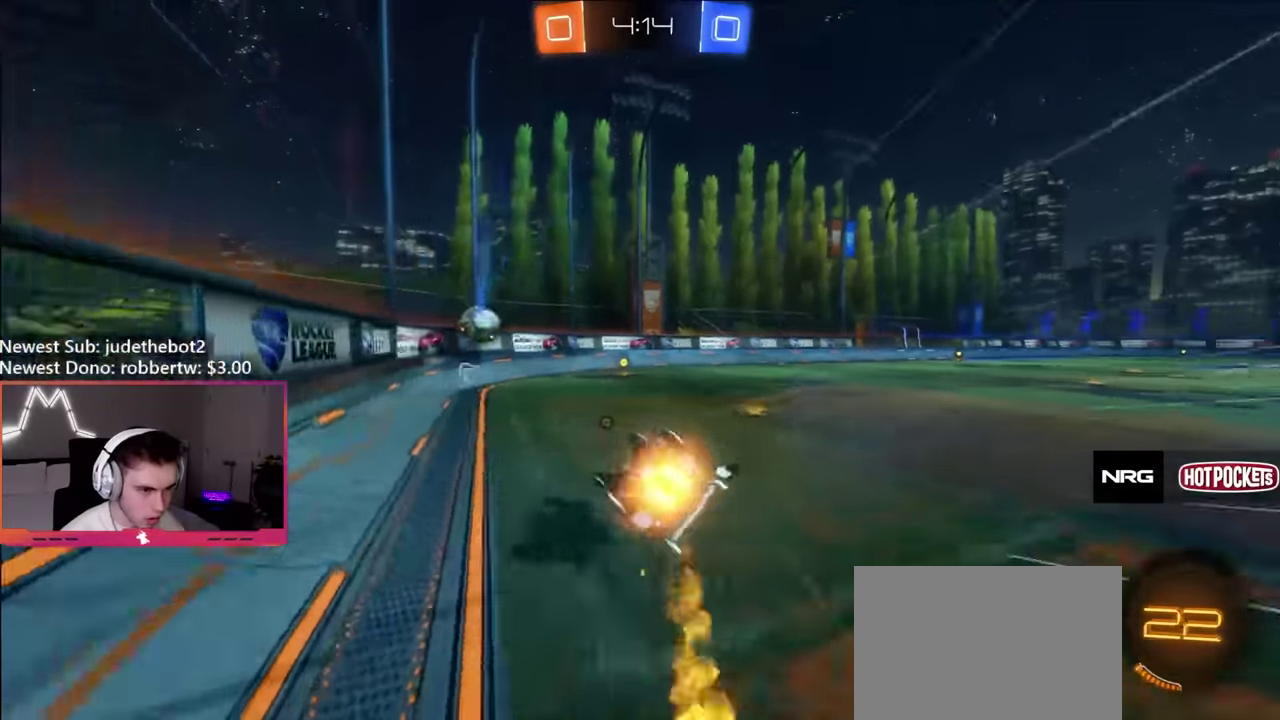
{"buttons": ["R2"], "left_stick": "center", "right_stick": "center", "events": [[300, "B", "up"], [400, "L1", "up"], [433, "left_stick", "center"]]}
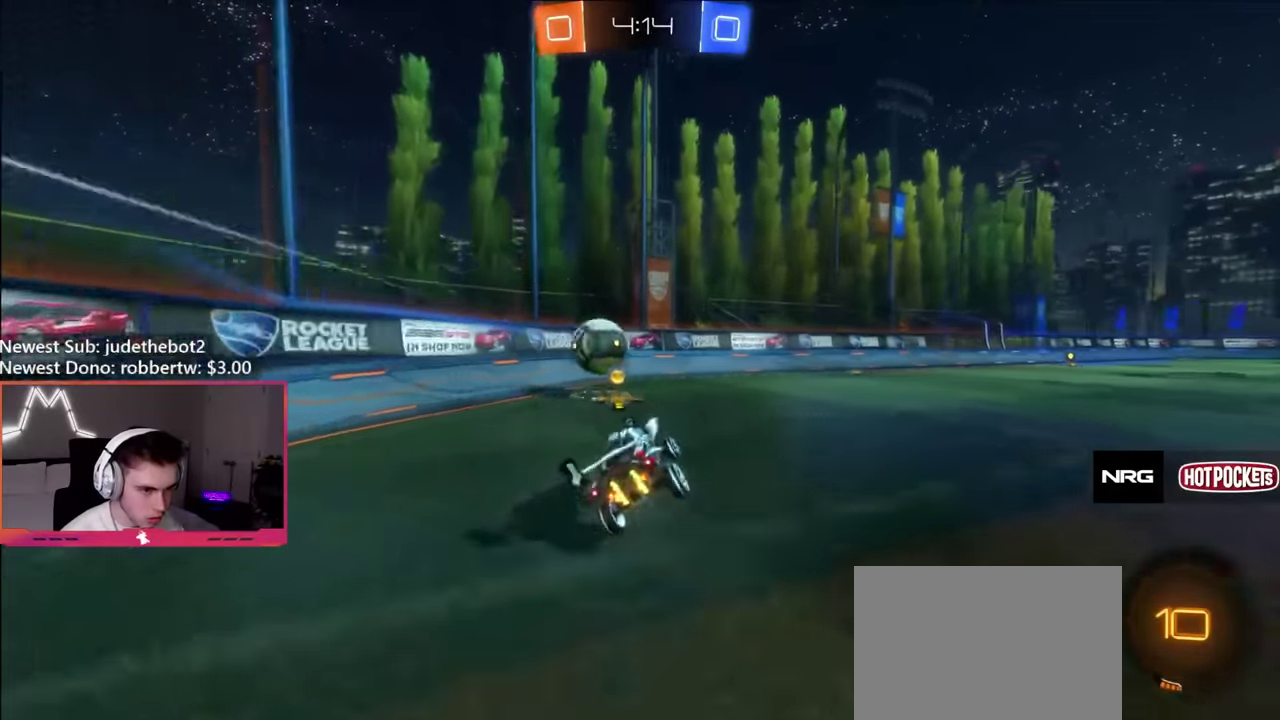
{"buttons": ["B", "R2"], "left_stick": "center", "right_stick": "center", "events": [[116, "left_stick", "right"], [133, "B", "down"], [450, "left_stick", "center"]]}
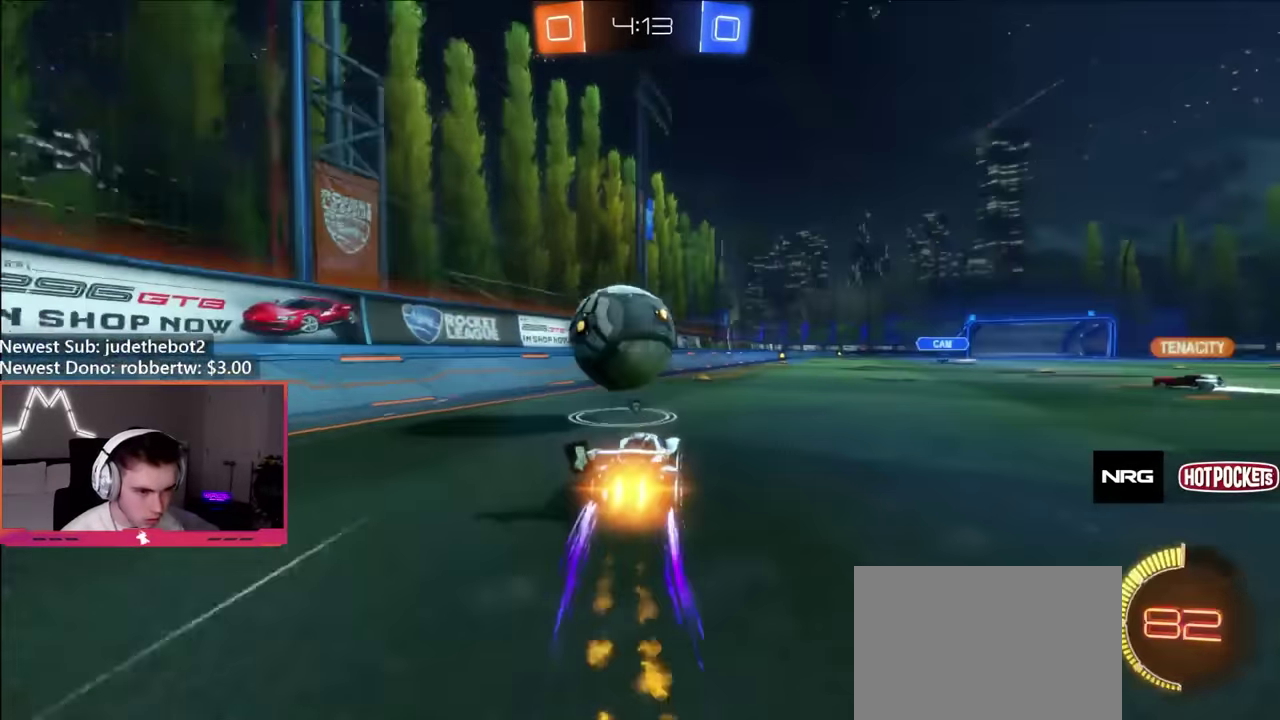
{"buttons": ["R2"], "left_stick": "left", "right_stick": "center", "events": [[66, "B", "up"], [66, "left_stick", "left"], [183, "left_stick", "center"], [500, "left_stick", "left"]]}
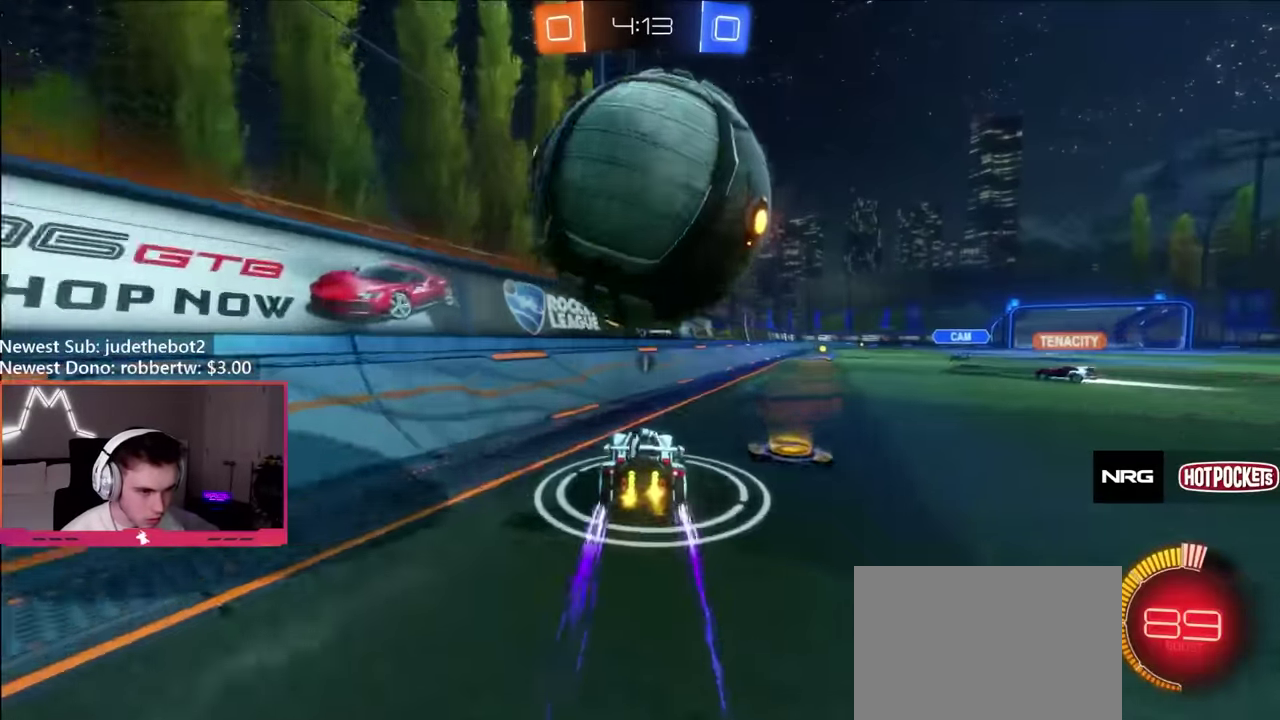
{"buttons": ["B", "Y", "R2"], "left_stick": "center", "right_stick": "center", "events": [[50, "R2", "up"], [66, "L2", "down"], [166, "left_stick", "center"], [200, "L2", "up"], [200, "R2", "down"], [216, "left_stick", "left"], [266, "B", "down"], [300, "Y", "down"], [350, "left_stick", "right"], [450, "left_stick", "center"]]}
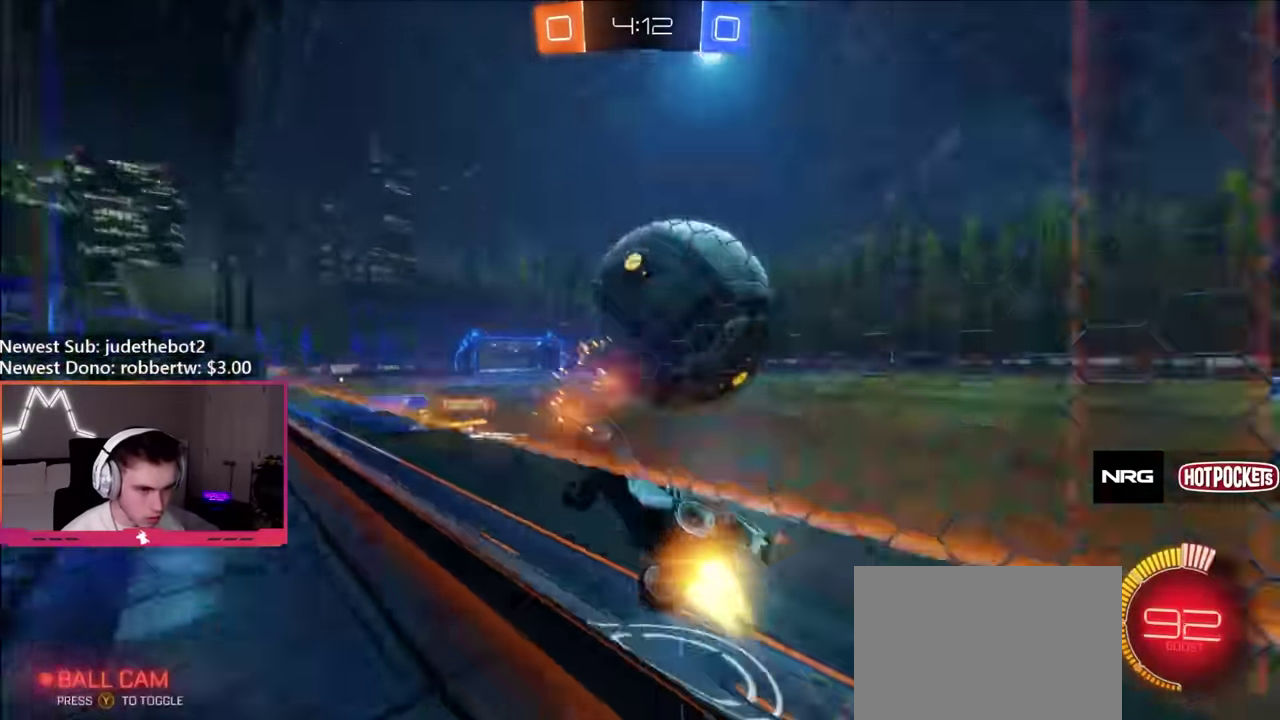
{"buttons": ["A"], "left_stick": "down-left", "right_stick": "center", "events": [[16, "left_stick", "right"], [33, "Y", "up"], [200, "left_stick", "center"], [383, "left_stick", "left"], [416, "B", "up"], [466, "R2", "up"], [466, "left_stick", "down-left"], [483, "A", "down"]]}
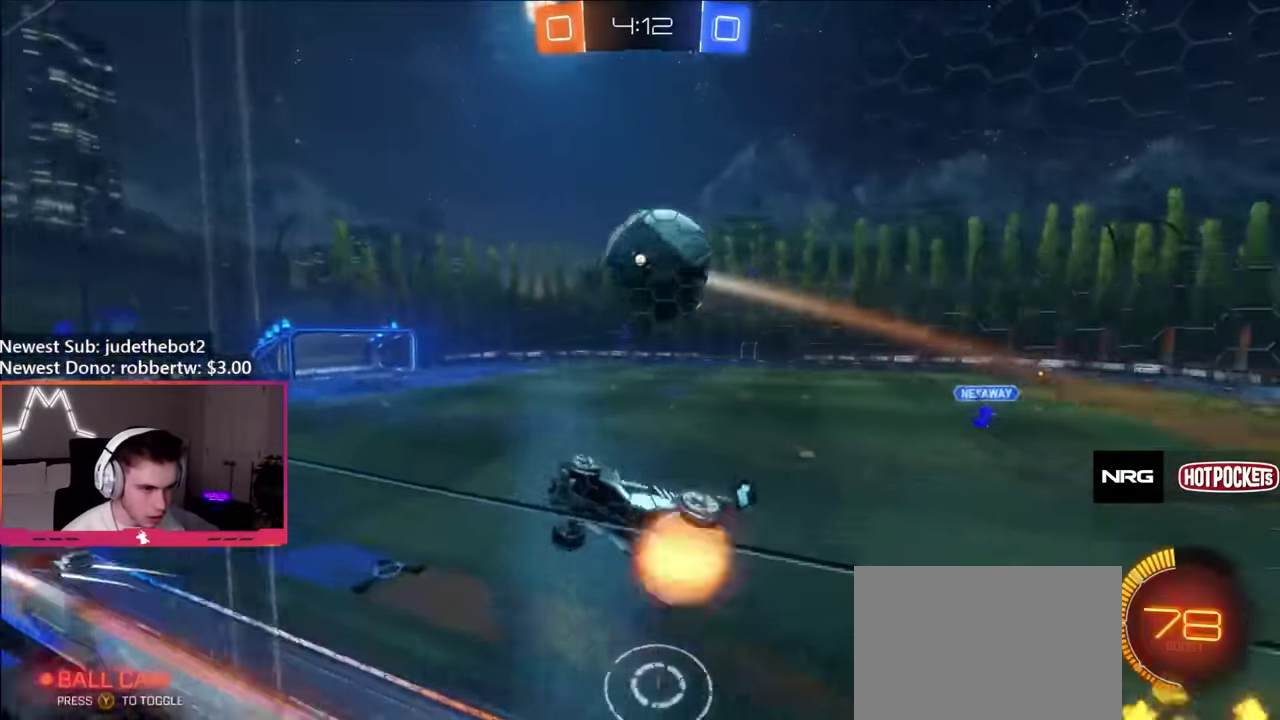
{"buttons": ["B", "R1"], "left_stick": "up-right", "right_stick": "center", "events": [[116, "A", "up"], [116, "left_stick", "center"], [166, "A", "down"], [183, "left_stick", "left"], [216, "R1", "down"], [250, "A", "up"], [383, "left_stick", "up"], [483, "left_stick", "up-right"], [500, "B", "down"]]}